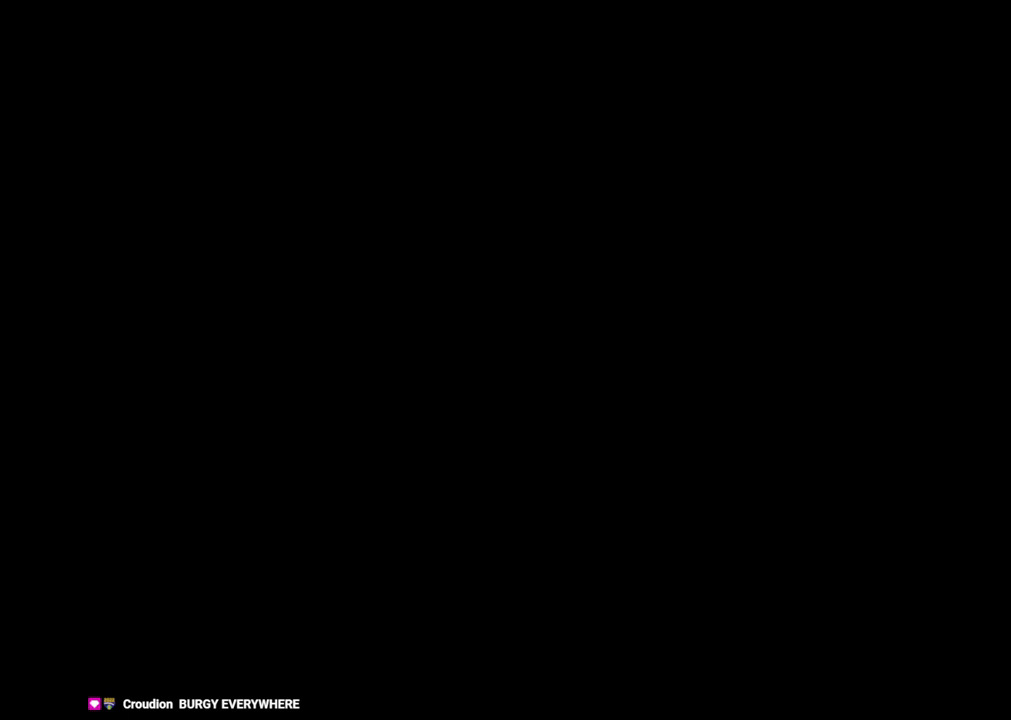
Gameplay with a controller (Nintendo layout); each line is a JSON object with the inputs held at the frame after it. "events" lists button and stick changes between this image and that frame as [ms after this image, input, new state], when the widget could be followed in between. Not read: HOME L3 R3 START.
{"buttons": [], "left_stick": "center", "right_stick": "center", "events": [[250, "A", "down"], [383, "A", "up"]]}
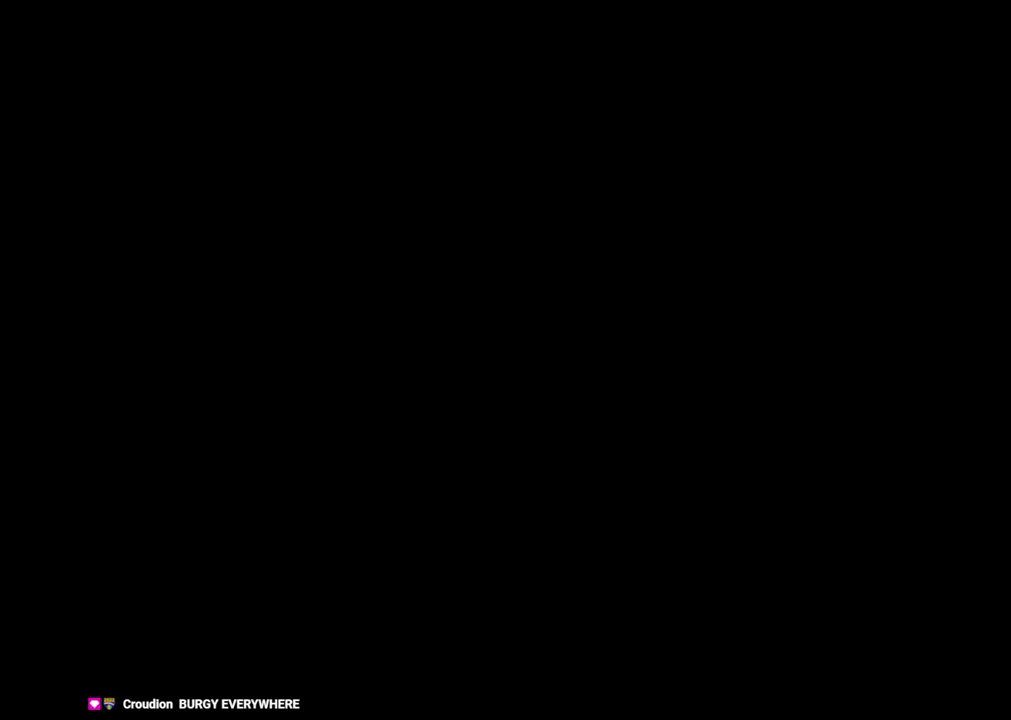
{"buttons": [], "left_stick": "center", "right_stick": "center", "events": [[267, "DPAD_UP", "down"], [350, "DPAD_UP", "up"]]}
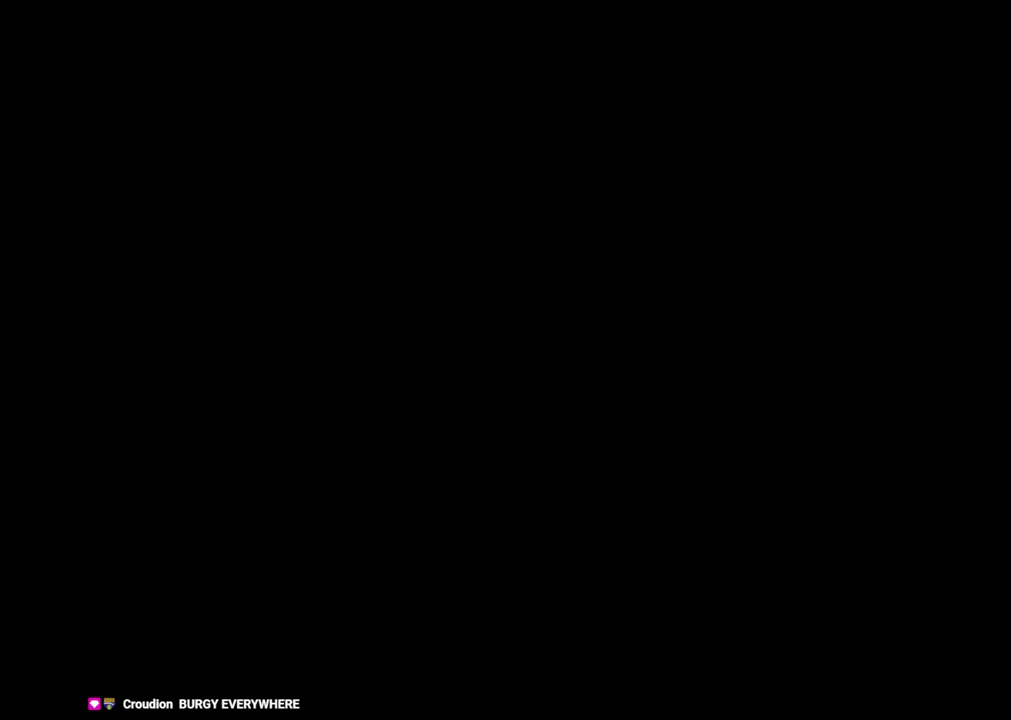
{"buttons": [], "left_stick": "center", "right_stick": "center", "events": []}
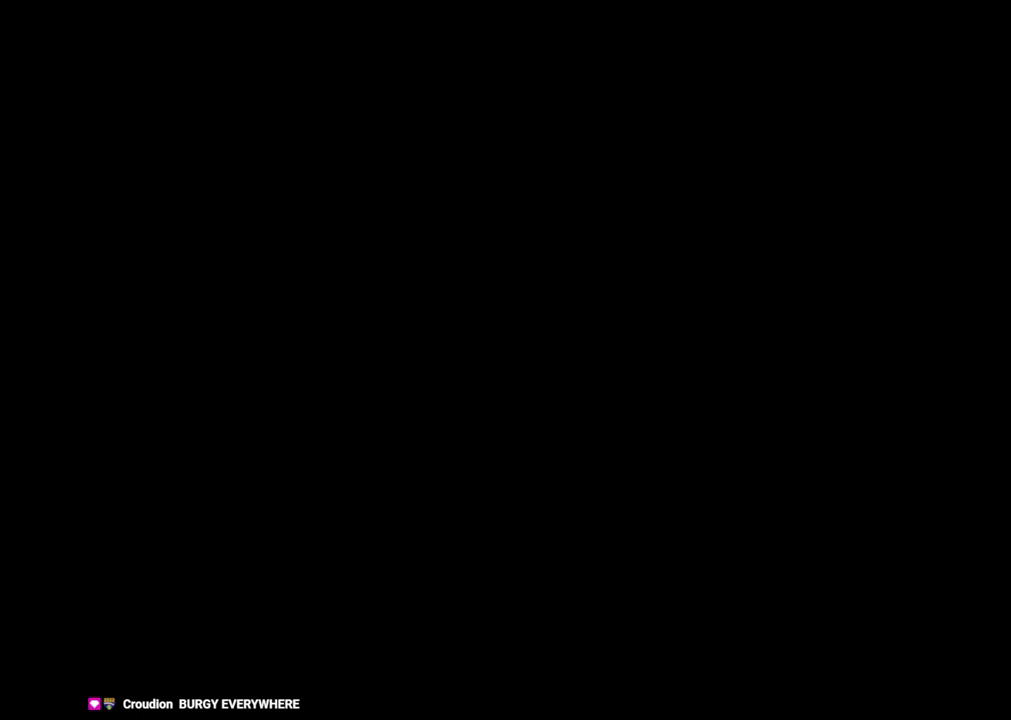
{"buttons": [], "left_stick": "center", "right_stick": "center", "events": []}
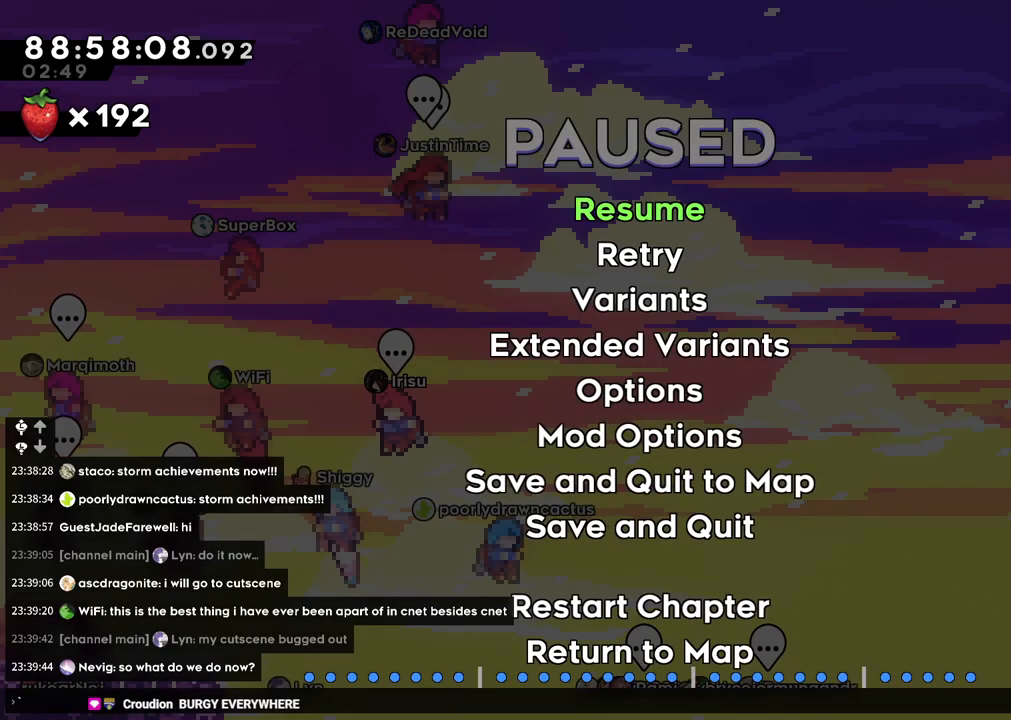
{"buttons": [], "left_stick": "center", "right_stick": "center", "events": []}
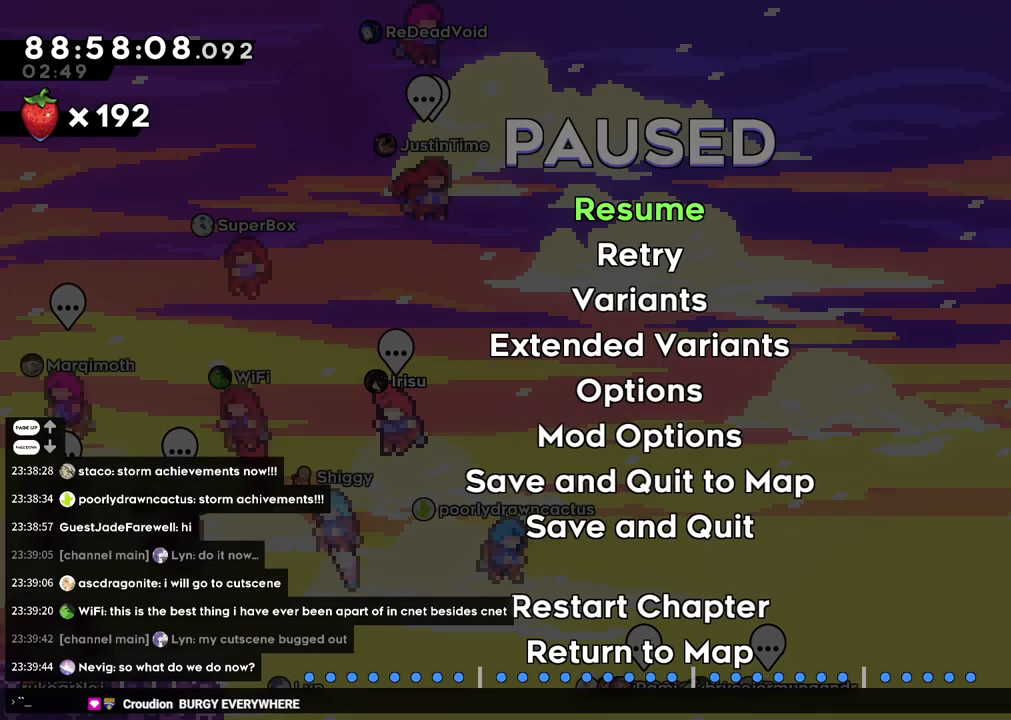
{"buttons": ["B"], "left_stick": "center", "right_stick": "center", "events": [[150, "B", "down"], [250, "B", "up"], [483, "B", "down"]]}
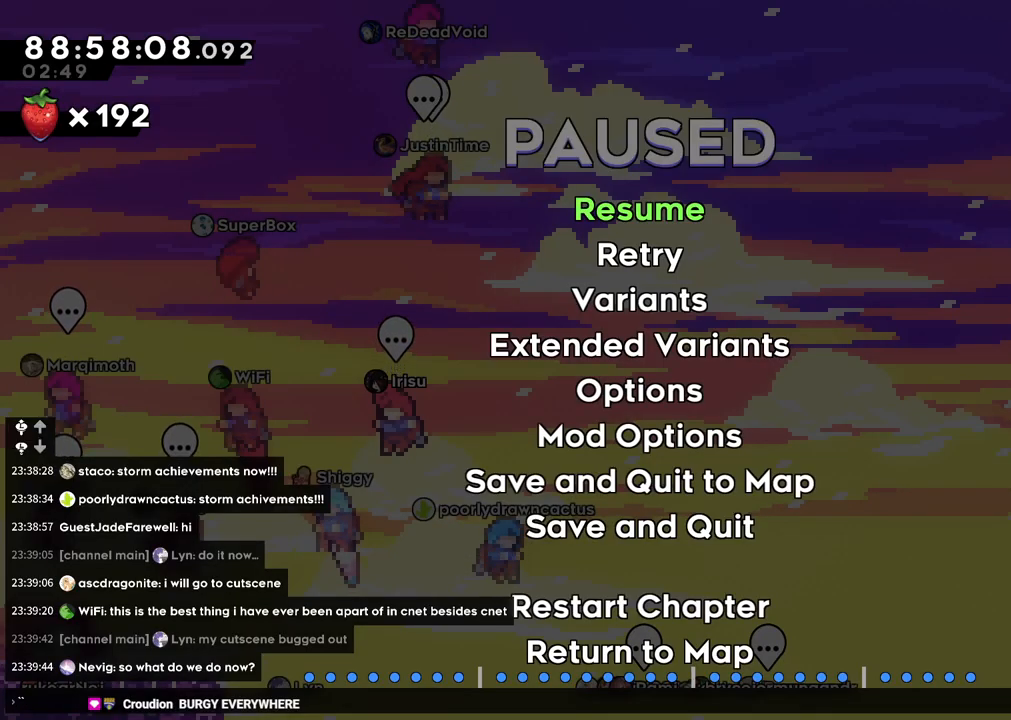
{"buttons": [], "left_stick": "center", "right_stick": "center", "events": [[83, "B", "up"], [367, "B", "down"], [417, "B", "up"]]}
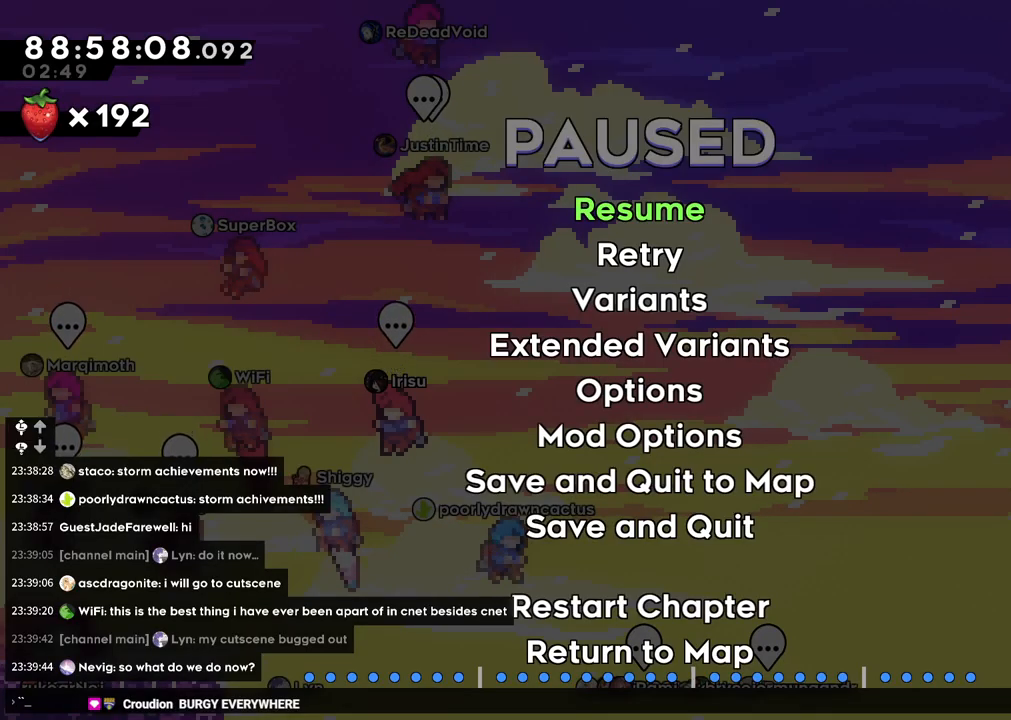
{"buttons": [], "left_stick": "center", "right_stick": "center", "events": []}
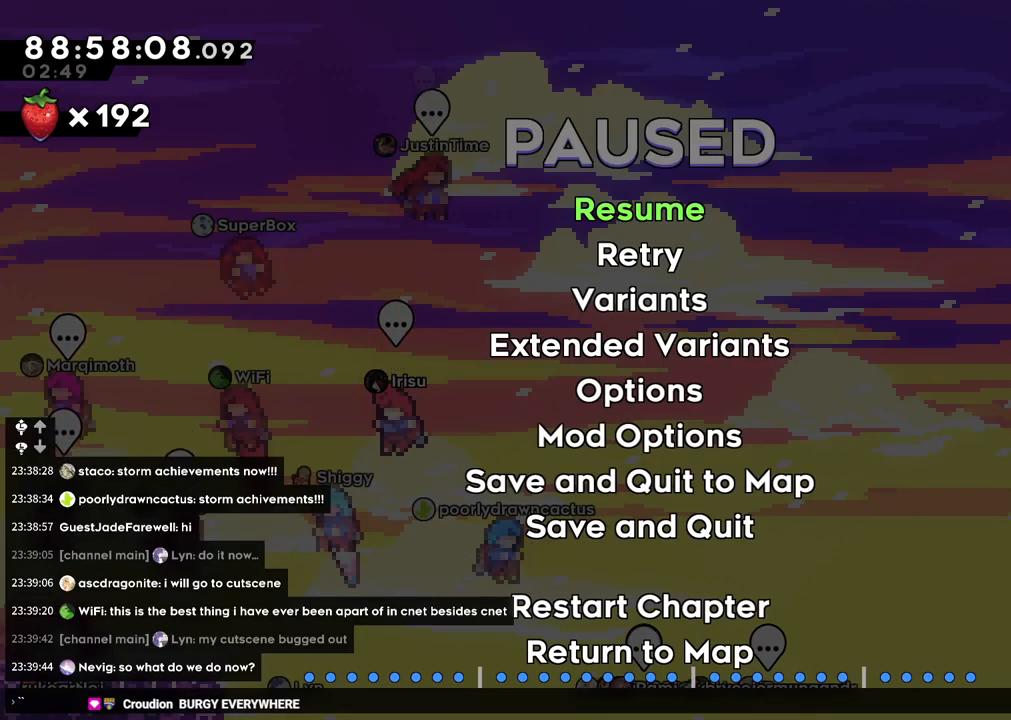
{"buttons": [], "left_stick": "center", "right_stick": "center"}
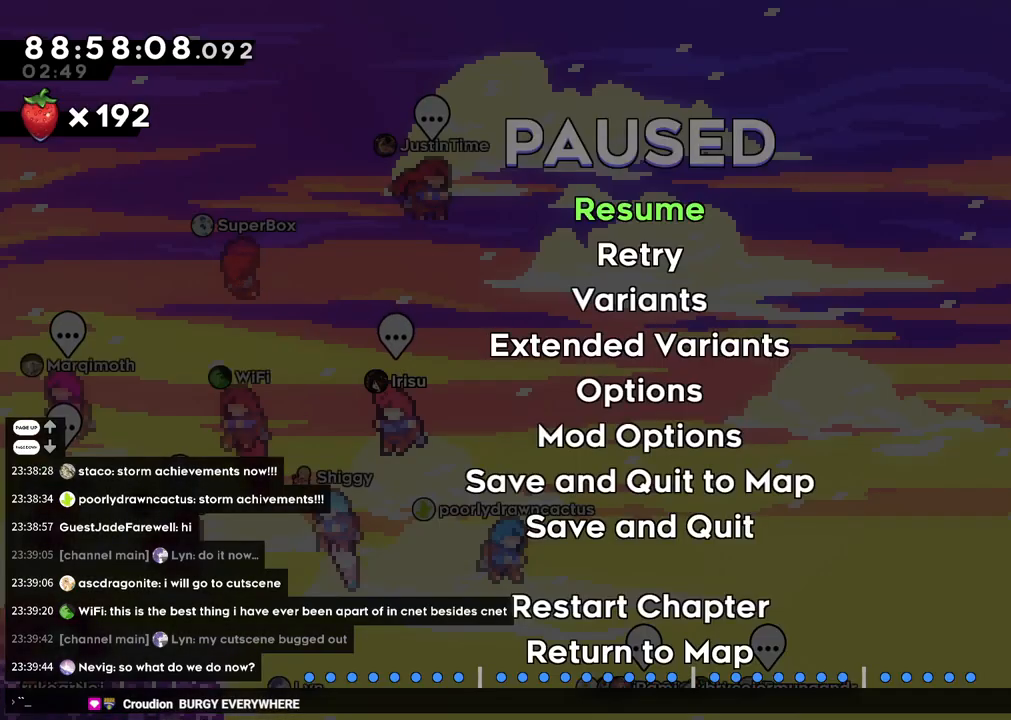
{"buttons": [], "left_stick": "center", "right_stick": "center", "events": []}
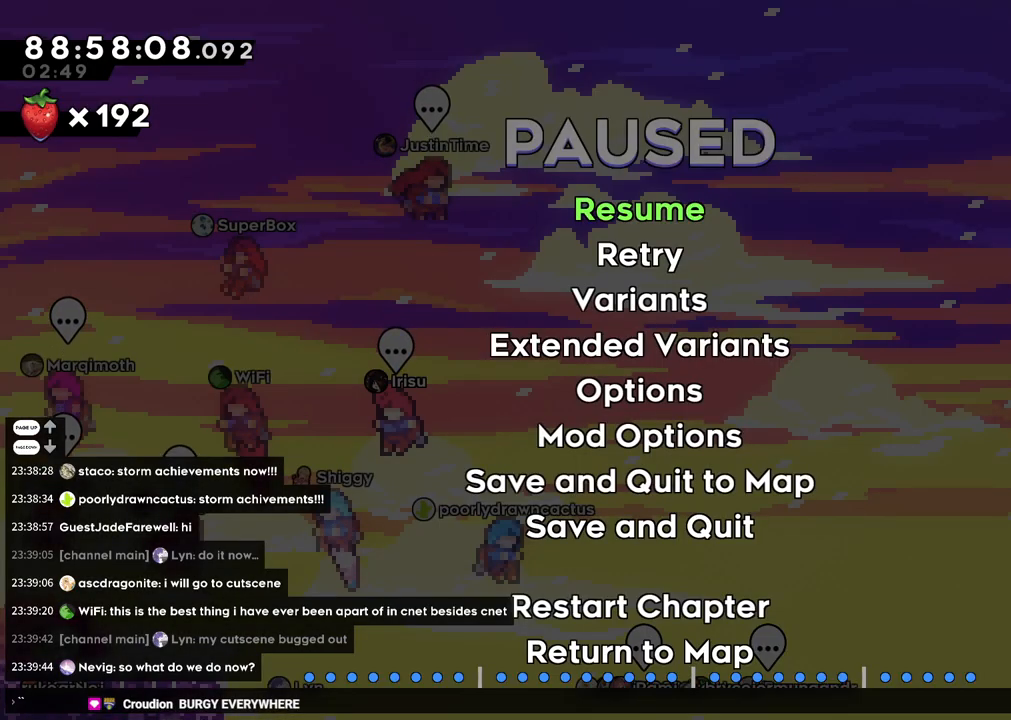
{"buttons": [], "left_stick": "center", "right_stick": "center", "events": []}
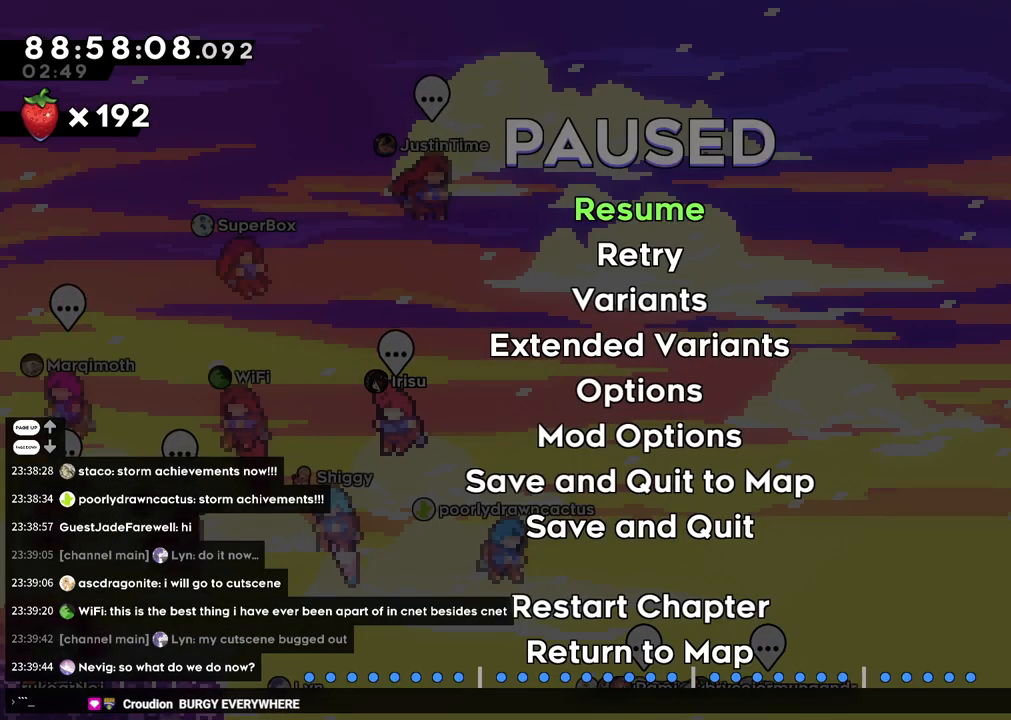
{"buttons": [], "left_stick": "center", "right_stick": "center", "events": []}
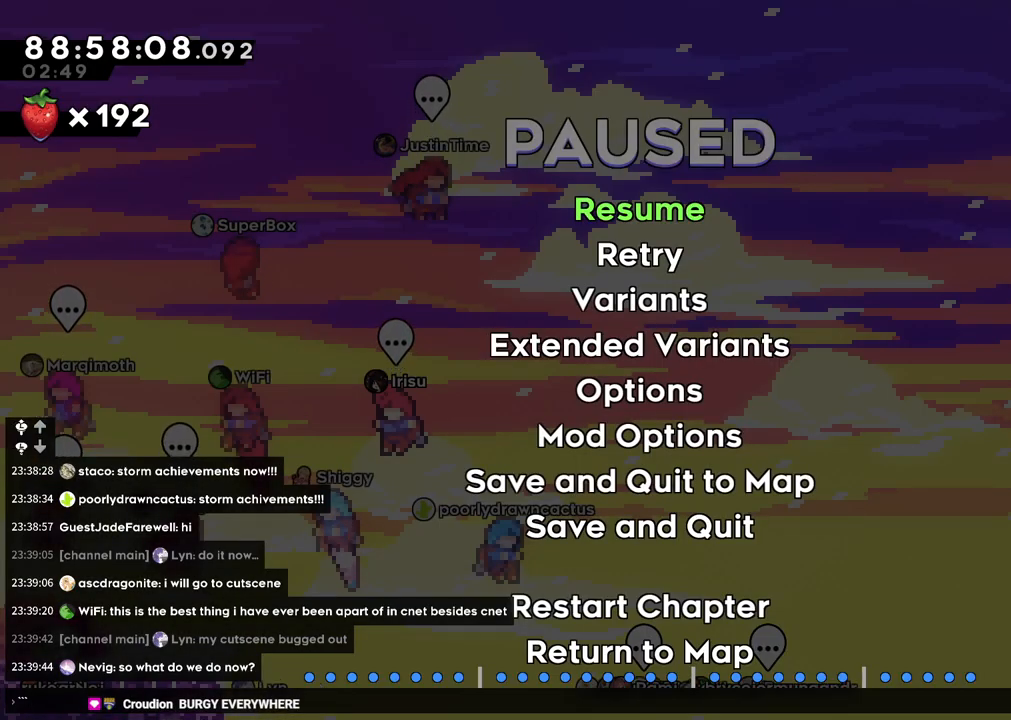
{"buttons": [], "left_stick": "center", "right_stick": "center", "events": [[217, "B", "down"], [317, "B", "up"]]}
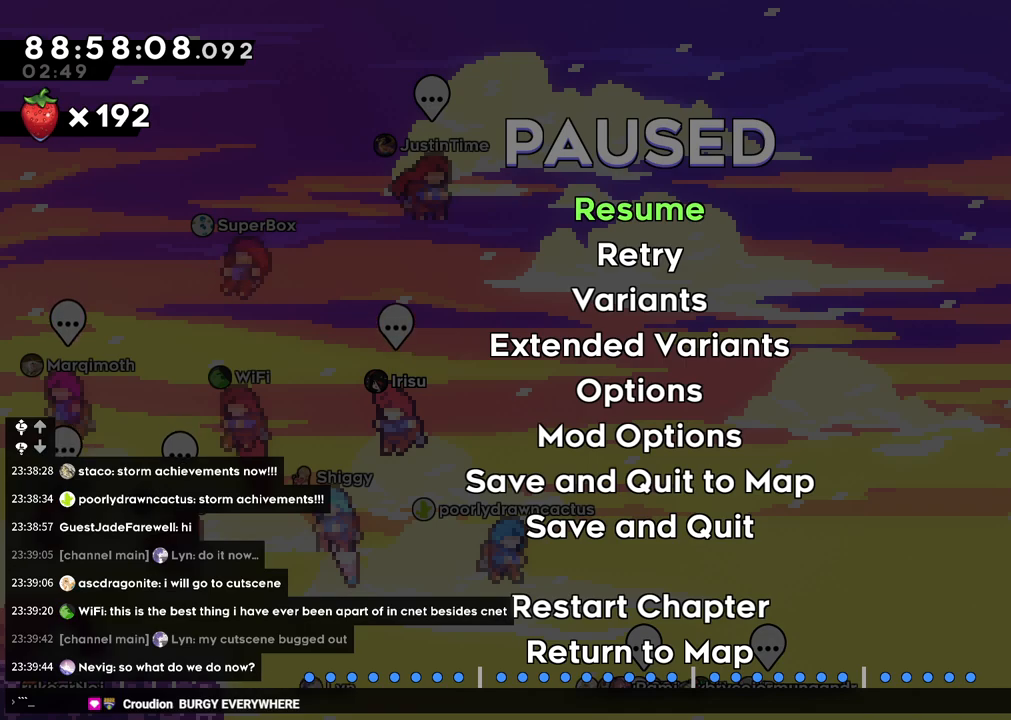
{"buttons": [], "left_stick": "center", "right_stick": "center", "events": [[50, "B", "down"], [100, "B", "up"]]}
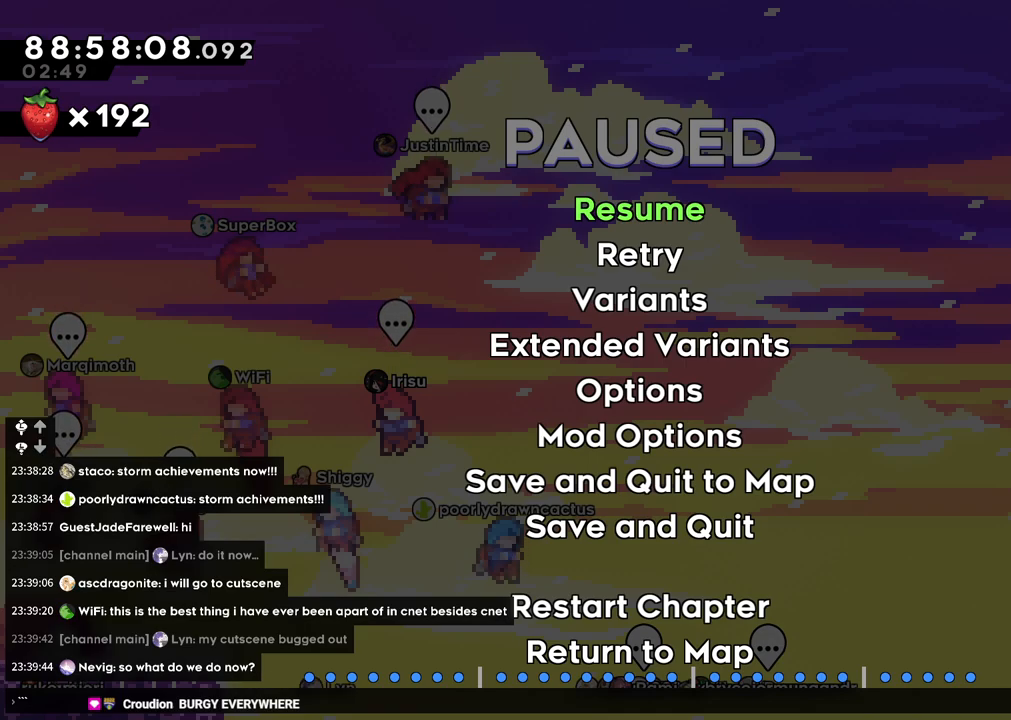
{"buttons": [], "left_stick": "center", "right_stick": "center", "events": []}
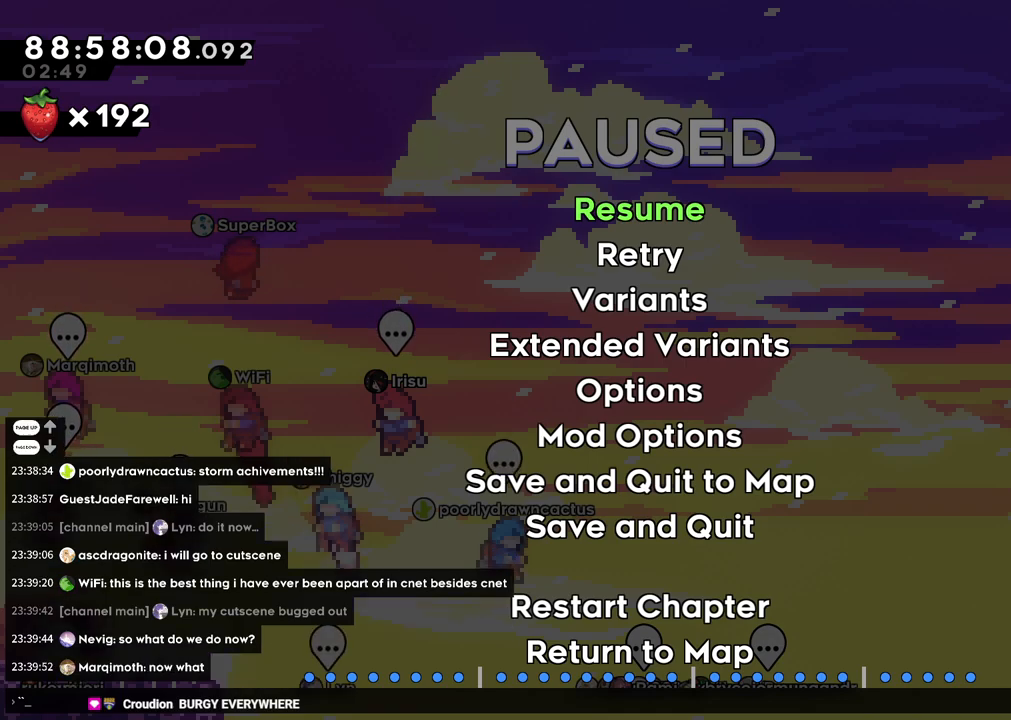
{"buttons": [], "left_stick": "center", "right_stick": "center", "events": []}
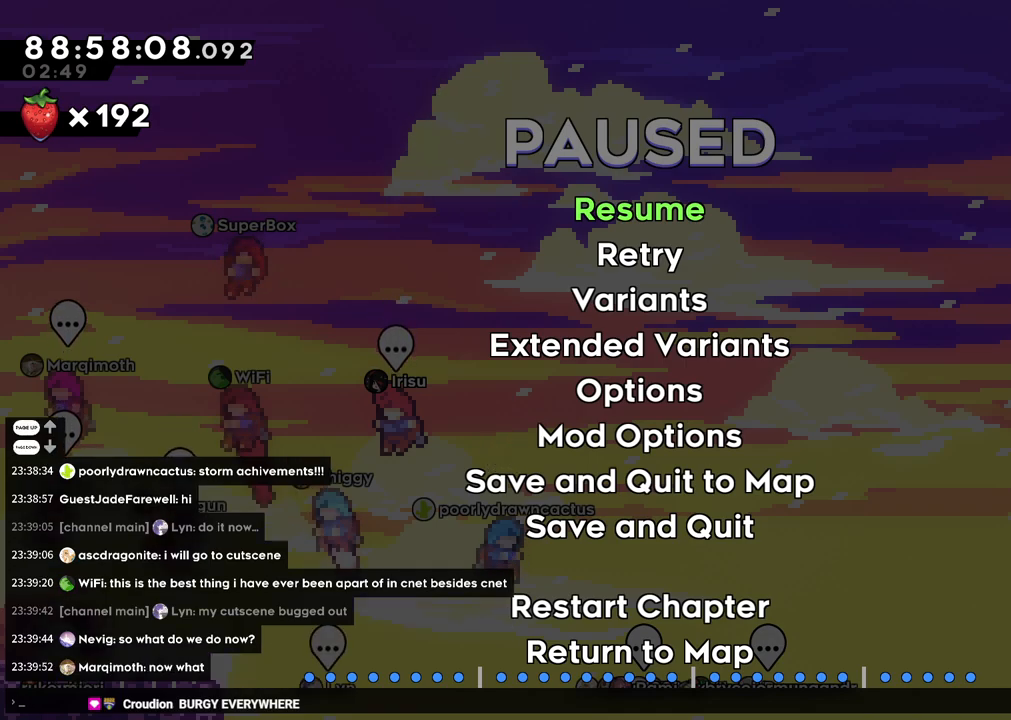
{"buttons": [], "left_stick": "center", "right_stick": "center", "events": []}
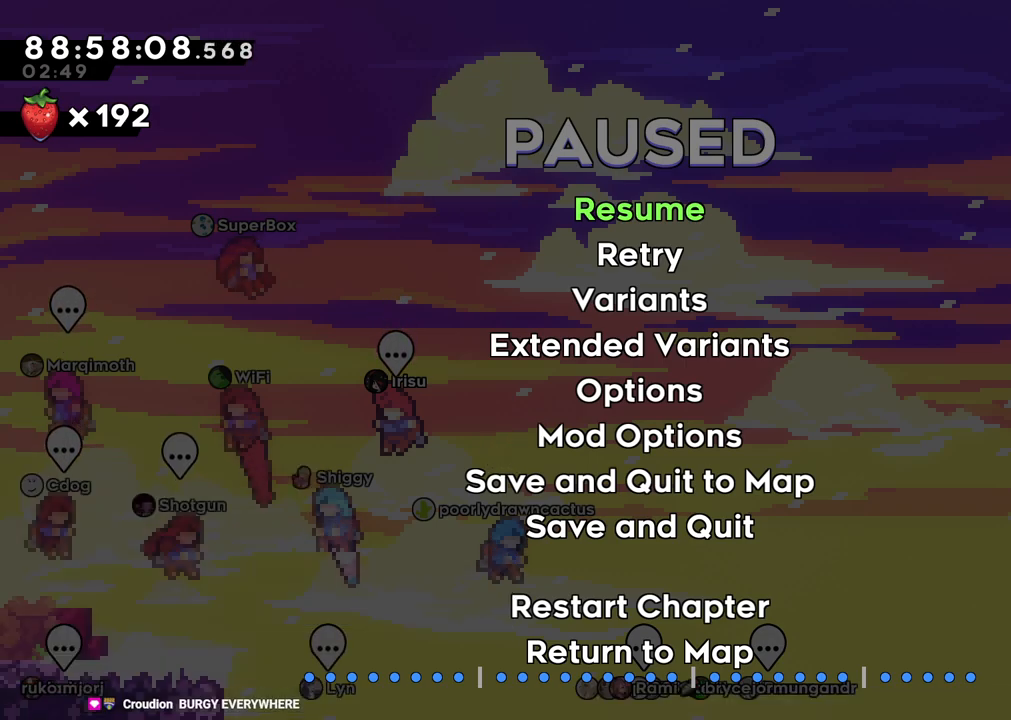
{"buttons": [], "left_stick": "center", "right_stick": "center", "events": [[100, "R2", "down"], [117, "R2", "up"]]}
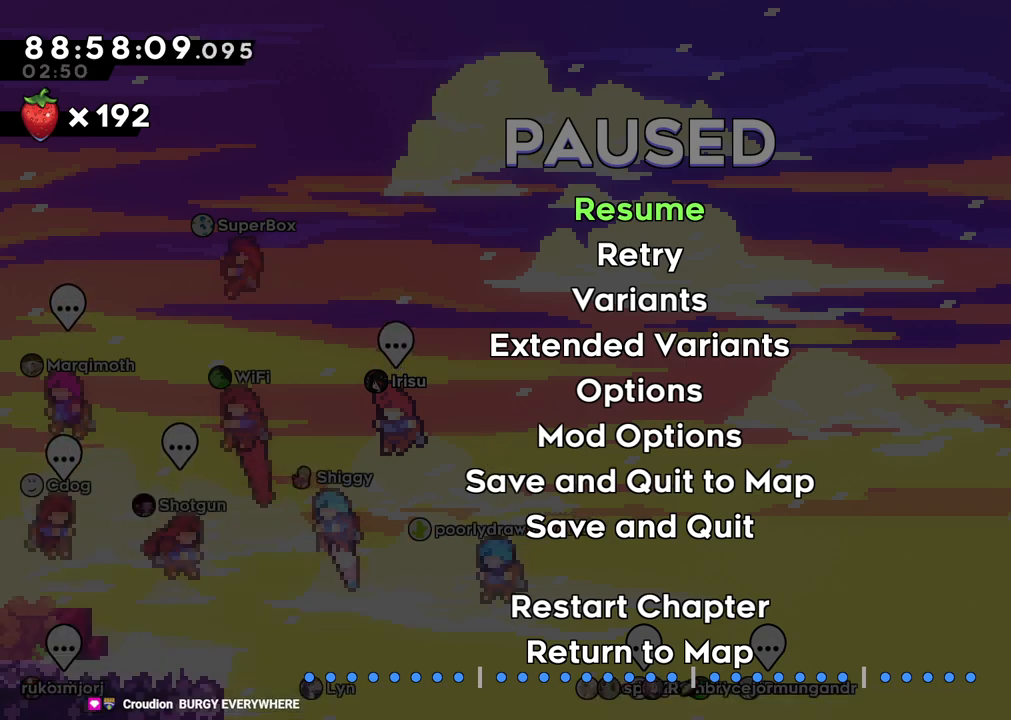
{"buttons": ["A"], "left_stick": "center", "right_stick": "center", "events": [[67, "DPAD_UP", "down"], [167, "DPAD_UP", "up"], [417, "A", "down"]]}
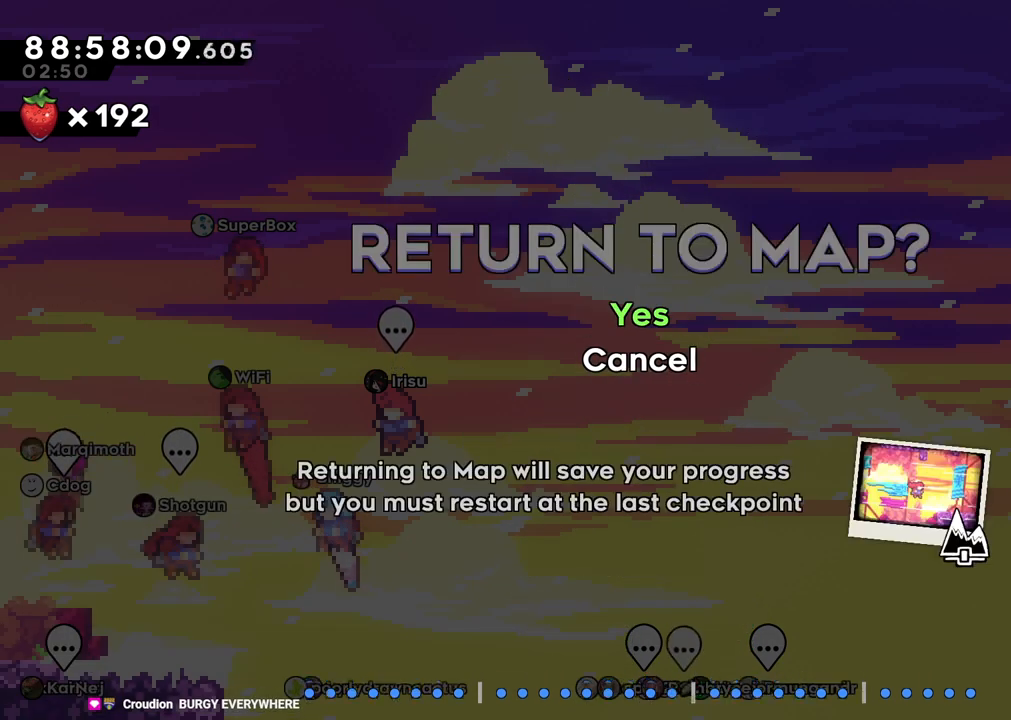
{"buttons": [], "left_stick": "center", "right_stick": "center", "events": [[33, "A", "up"], [400, "A", "down"], [500, "A", "up"]]}
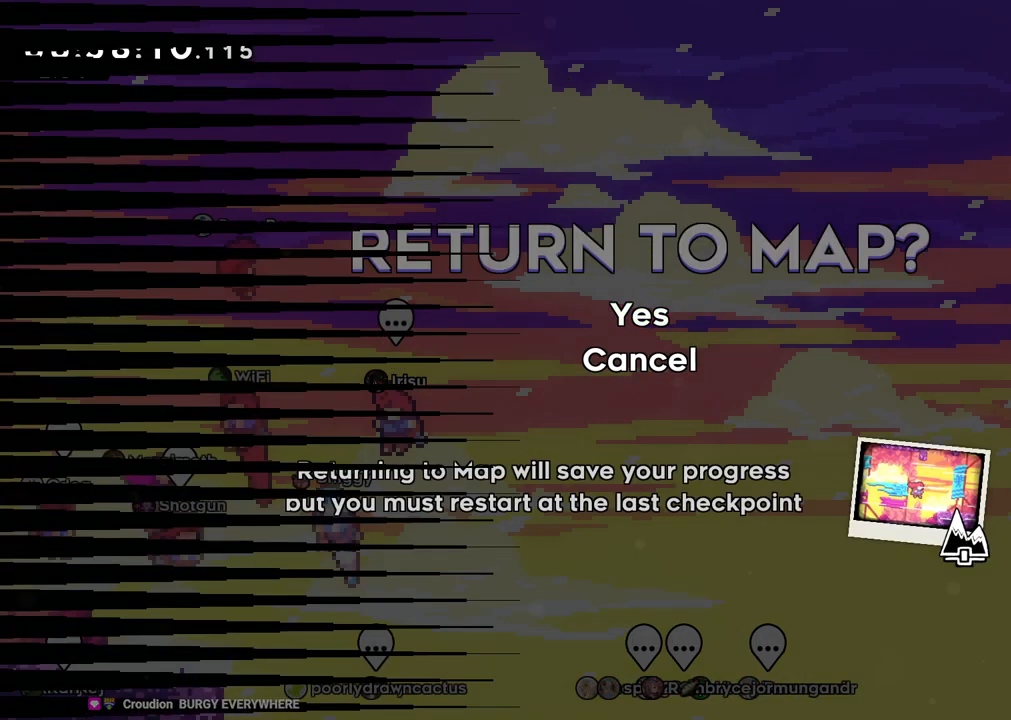
{"buttons": [], "left_stick": "center", "right_stick": "center", "events": []}